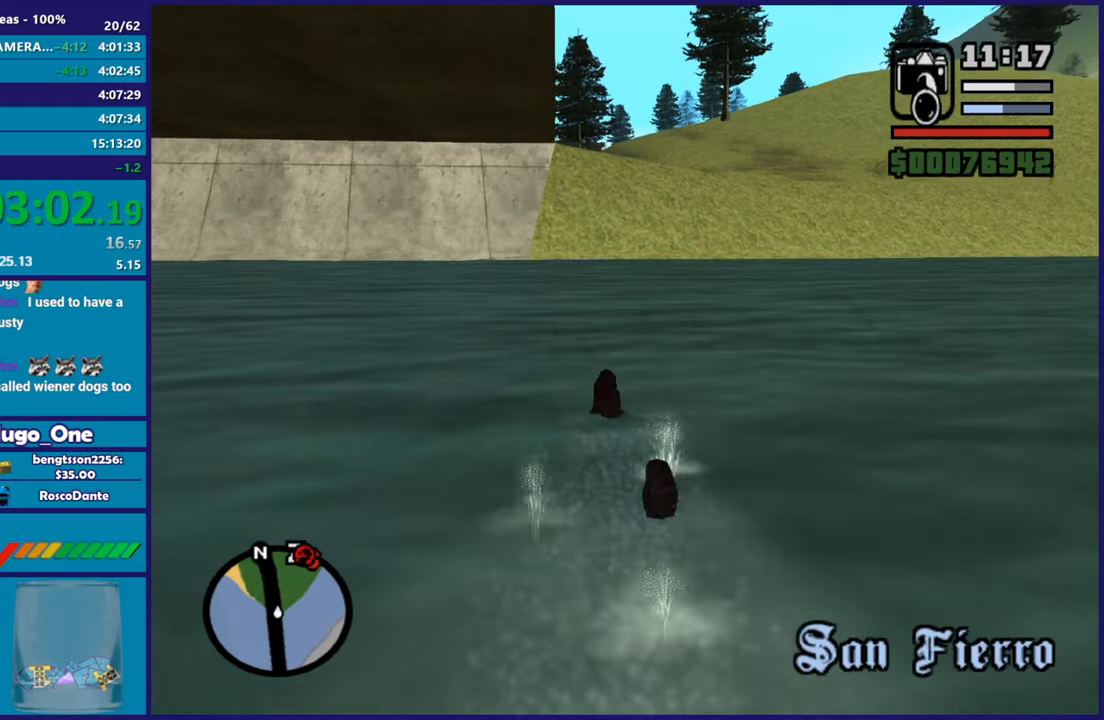
Gameplay with a controller (Xbox layout); each line is a JSON object with the inputs held at the frame after it. "button_events" lists button changes between this image and that frame as [ms after this image, input, new state], when the widget could be followed in between (sticks are given only as held states).
{"buttons": ["A"], "left_stick": "up-right", "right_stick": "center", "button_events": [[17, "A", "down"], [167, "A", "up"], [250, "A", "down"], [367, "A", "up"], [467, "A", "down"]]}
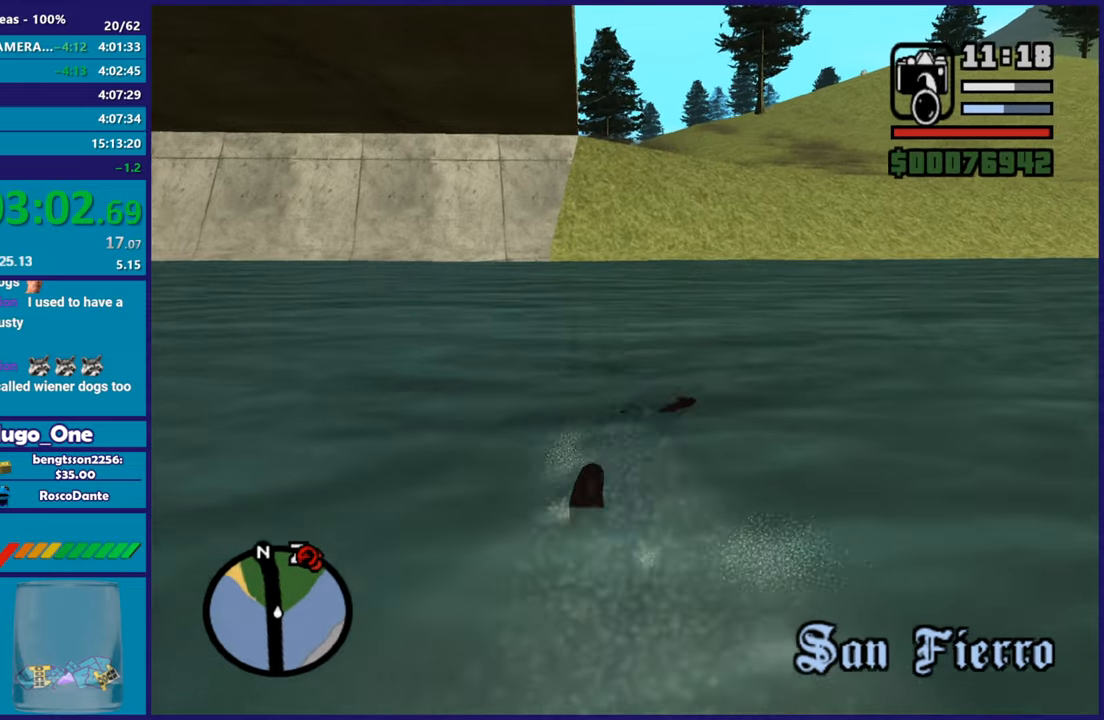
{"buttons": [], "left_stick": "up", "right_stick": "center", "button_events": [[67, "A", "up"], [167, "A", "down"], [301, "A", "up"], [367, "A", "down"], [484, "A", "up"]]}
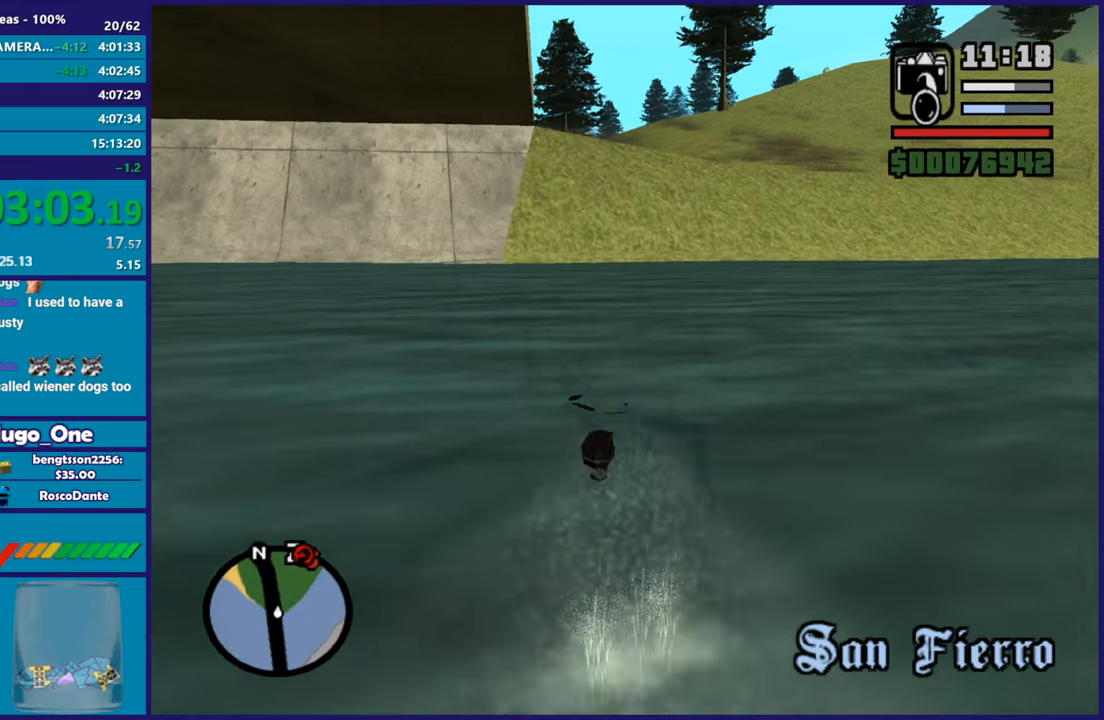
{"buttons": ["A"], "left_stick": "up", "right_stick": "center", "button_events": [[83, "A", "down"], [167, "A", "up"], [267, "A", "down"], [384, "A", "up"], [467, "A", "down"]]}
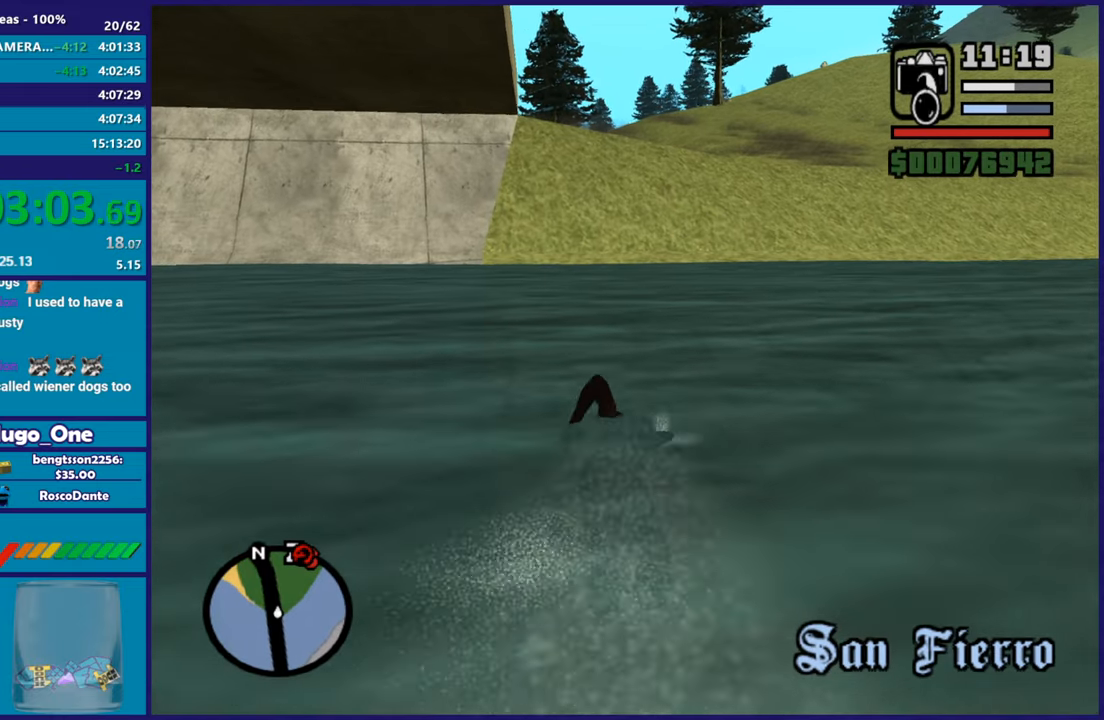
{"buttons": [], "left_stick": "up", "right_stick": "center", "button_events": [[83, "A", "up"], [183, "A", "down"], [283, "A", "up"], [383, "A", "down"], [467, "A", "up"]]}
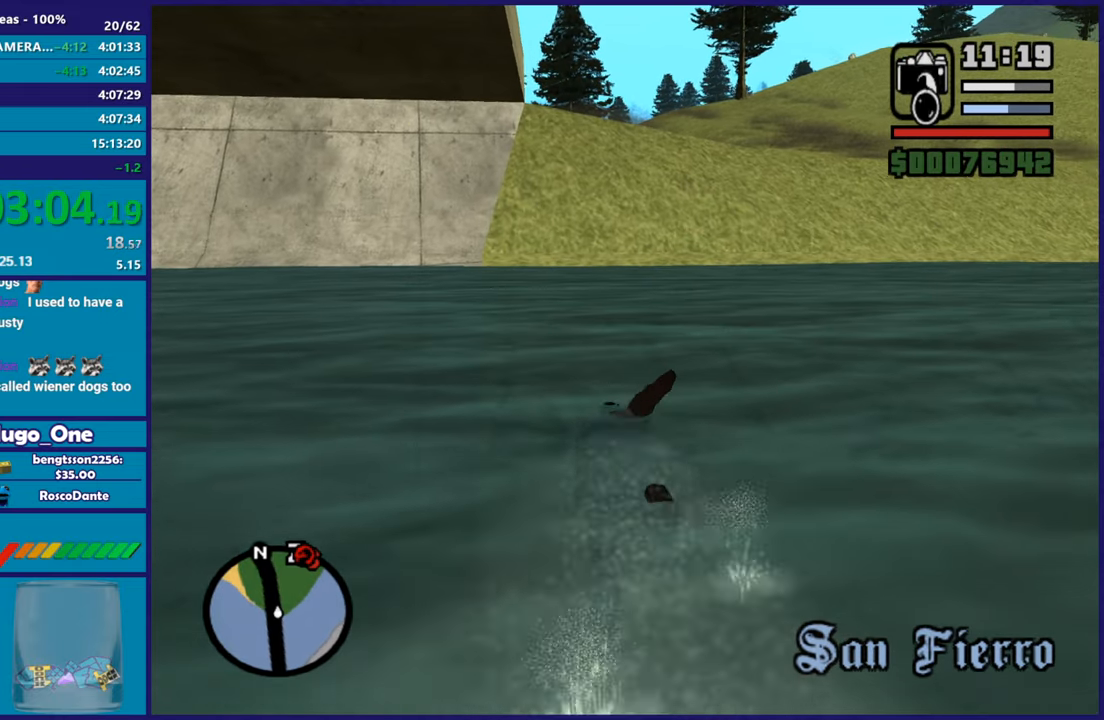
{"buttons": ["A"], "left_stick": "up", "right_stick": "center", "button_events": [[67, "A", "down"], [167, "A", "up"], [267, "A", "down"], [384, "A", "up"], [467, "A", "down"]]}
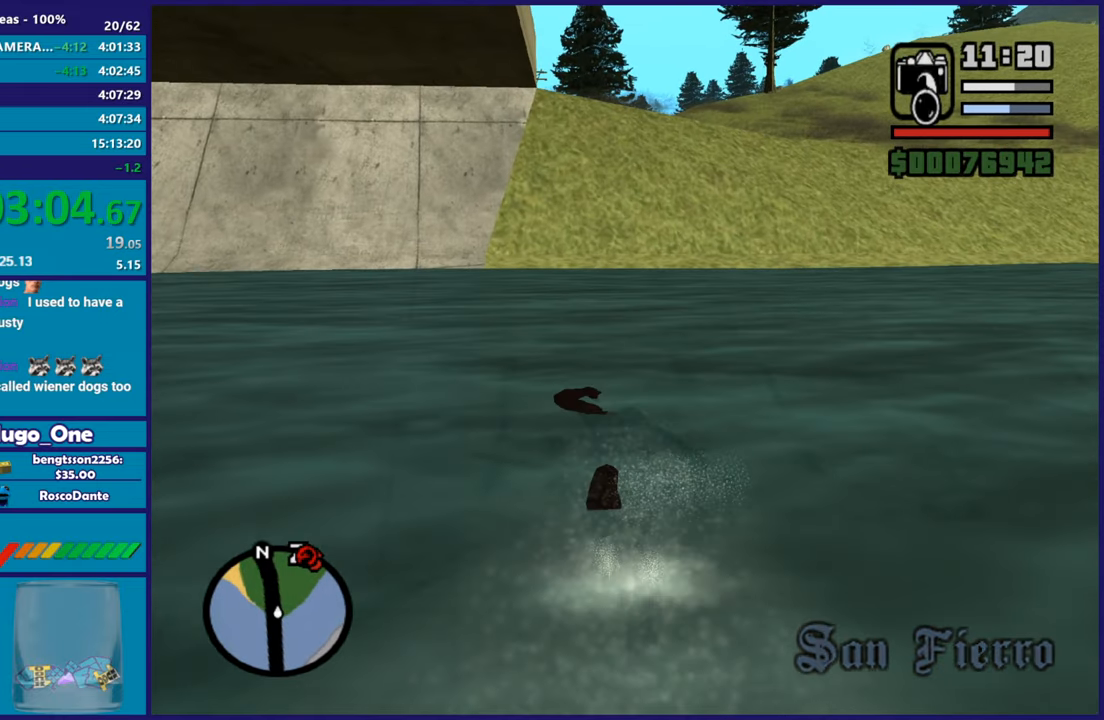
{"buttons": ["A"], "left_stick": "up", "right_stick": "center", "button_events": [[83, "A", "up"], [183, "A", "down"], [300, "A", "up"], [400, "A", "down"]]}
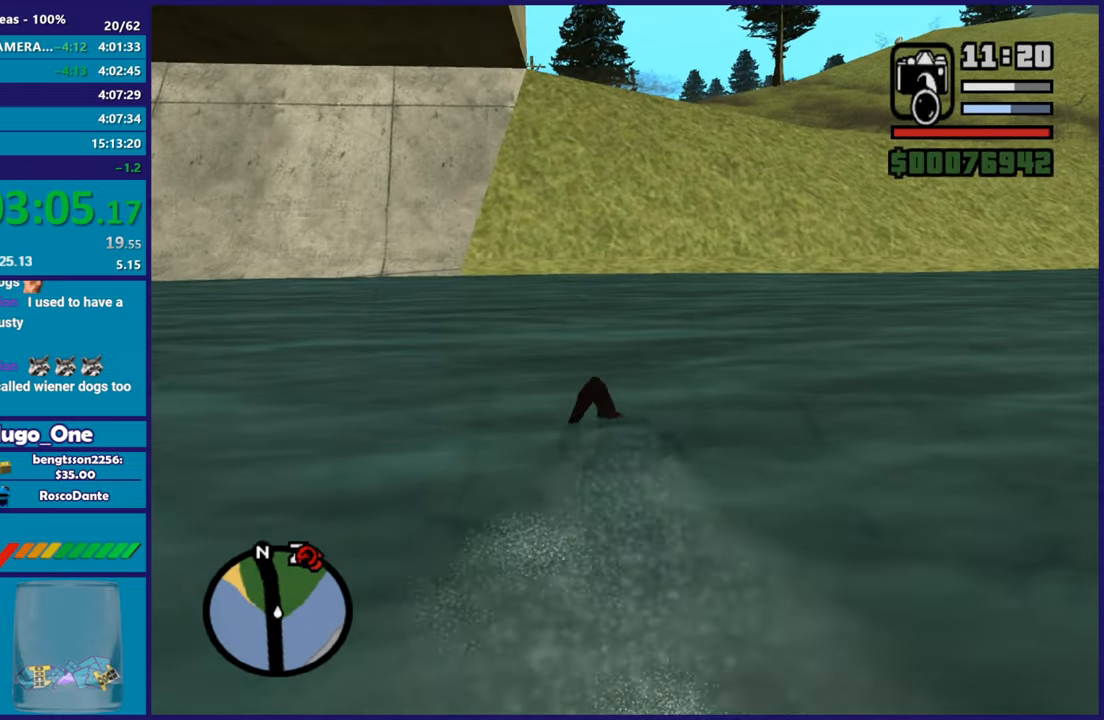
{"buttons": [], "left_stick": "up", "right_stick": "center", "button_events": [[17, "A", "up"], [117, "A", "down"], [234, "A", "up"], [334, "A", "down"], [401, "A", "up"]]}
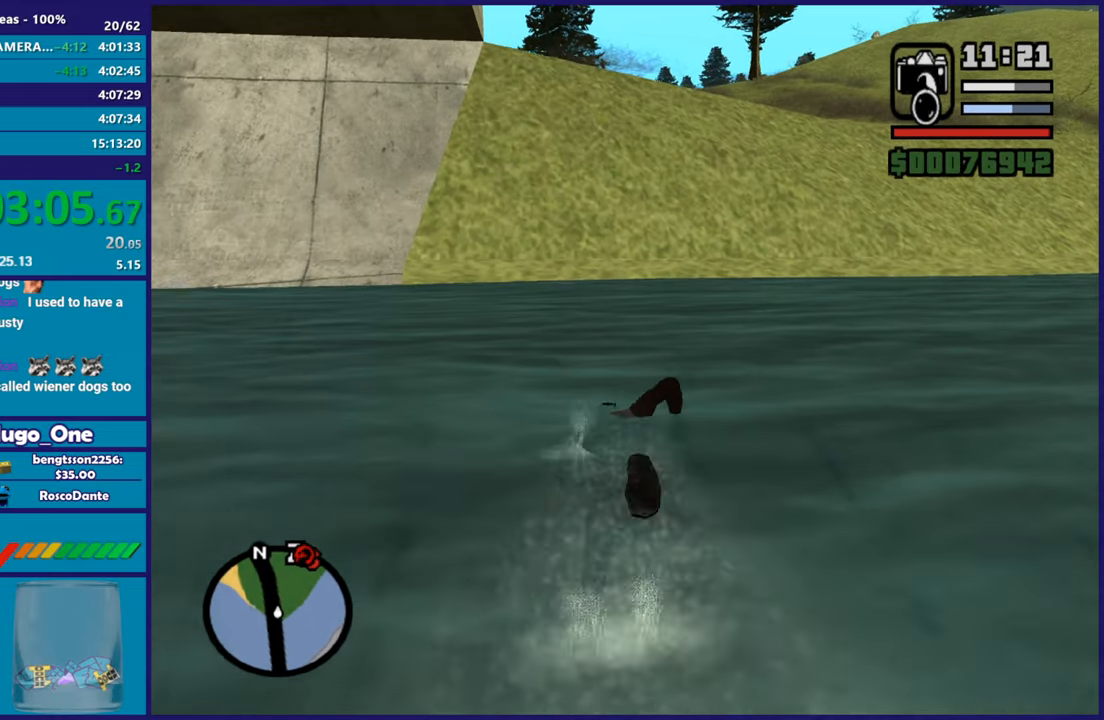
{"buttons": ["A"], "left_stick": "up", "right_stick": "center", "button_events": [[33, "A", "down"], [116, "A", "up"], [200, "A", "down"], [317, "A", "up"], [383, "A", "down"]]}
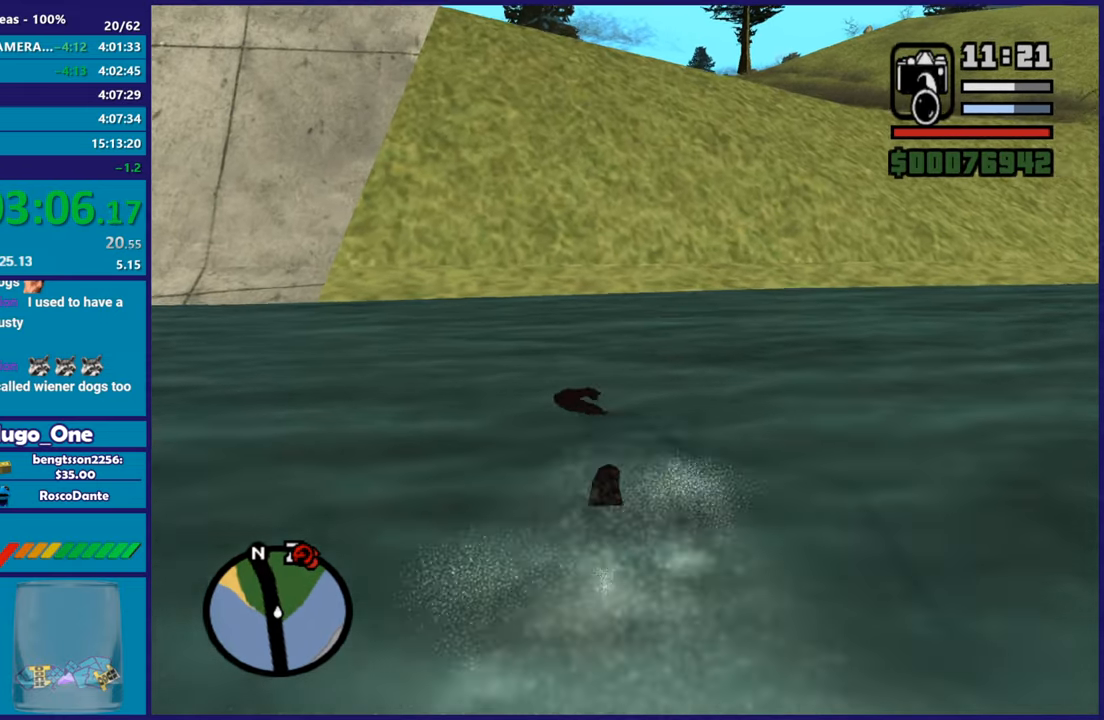
{"buttons": [], "left_stick": "up", "right_stick": "center", "button_events": [[17, "A", "up"], [67, "A", "down"], [167, "A", "up"], [234, "A", "down"], [317, "A", "up"]]}
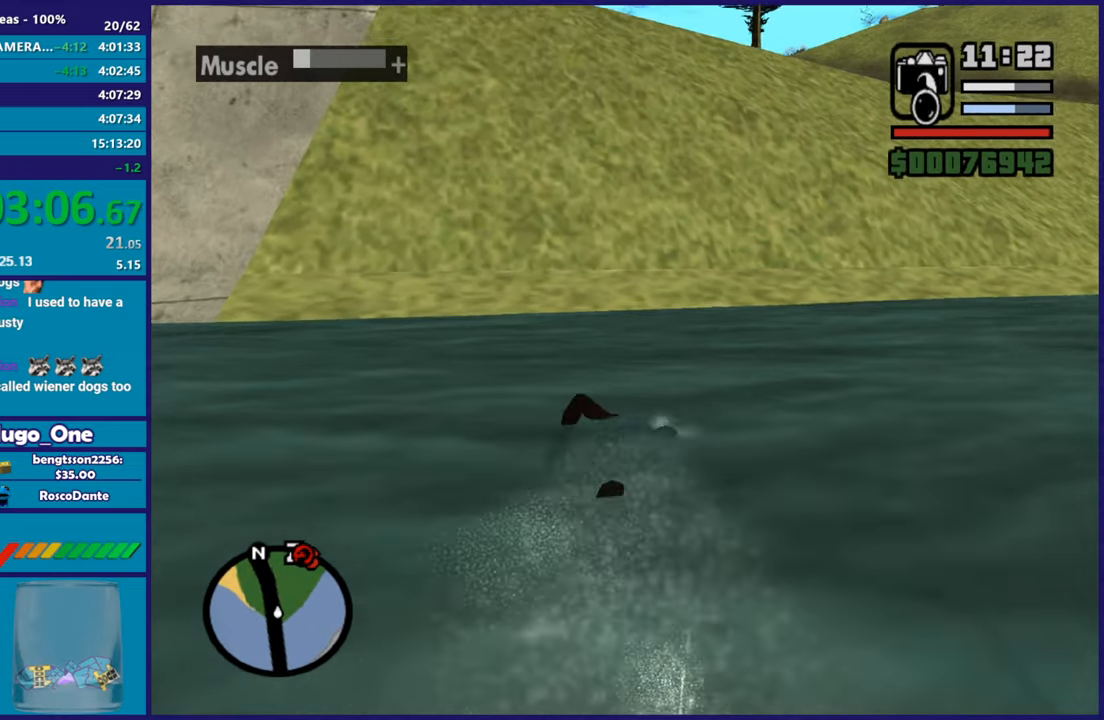
{"buttons": [], "left_stick": "up", "right_stick": "center", "button_events": []}
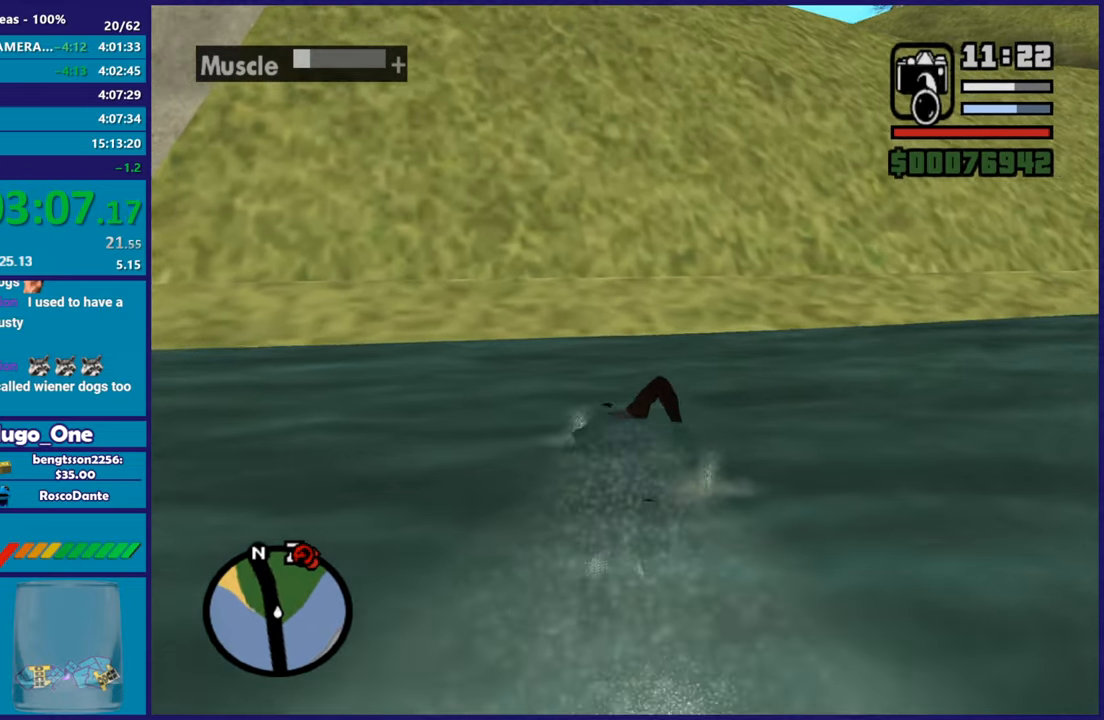
{"buttons": [], "left_stick": "up", "right_stick": "center", "button_events": []}
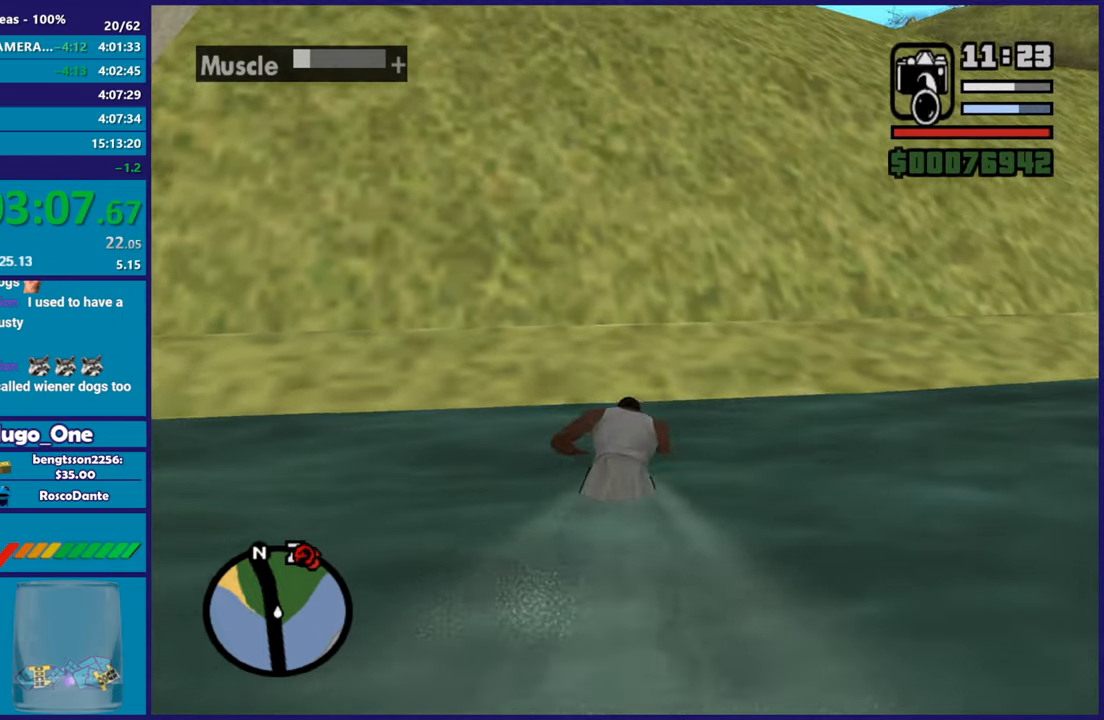
{"buttons": [], "left_stick": "up", "right_stick": "center", "button_events": []}
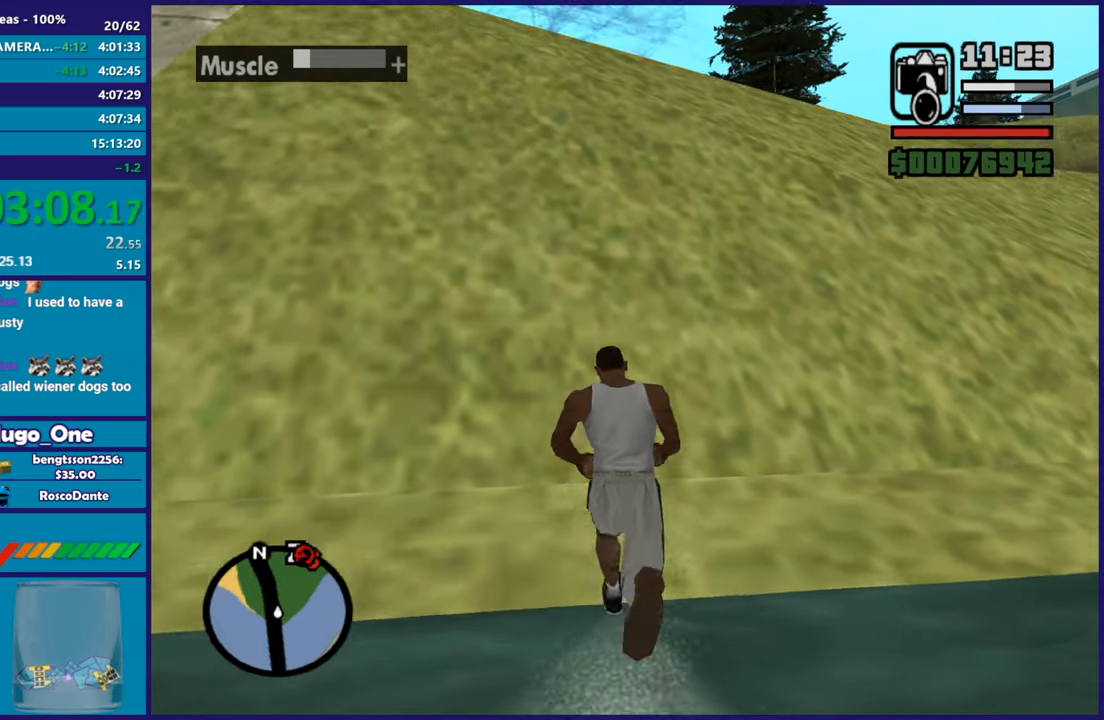
{"buttons": [], "left_stick": "up", "right_stick": "center", "button_events": [[384, "A", "down"], [501, "A", "up"]]}
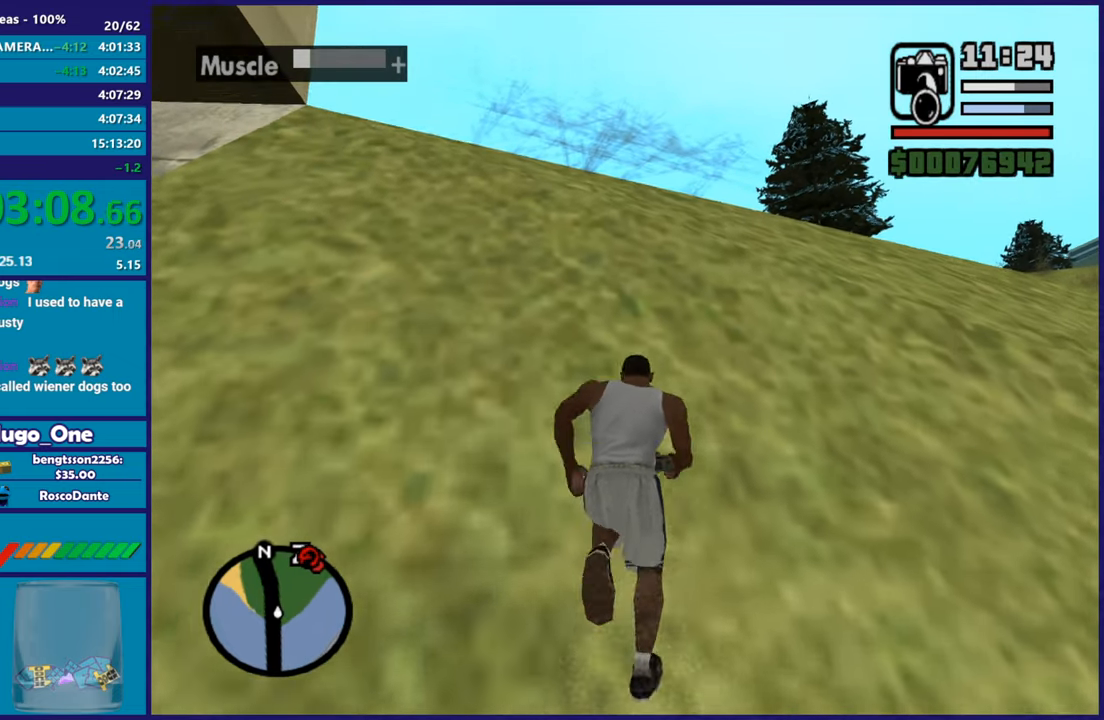
{"buttons": [], "left_stick": "up-left", "right_stick": "center", "button_events": [[83, "A", "down"], [217, "A", "up"], [283, "A", "down"], [417, "A", "up"]]}
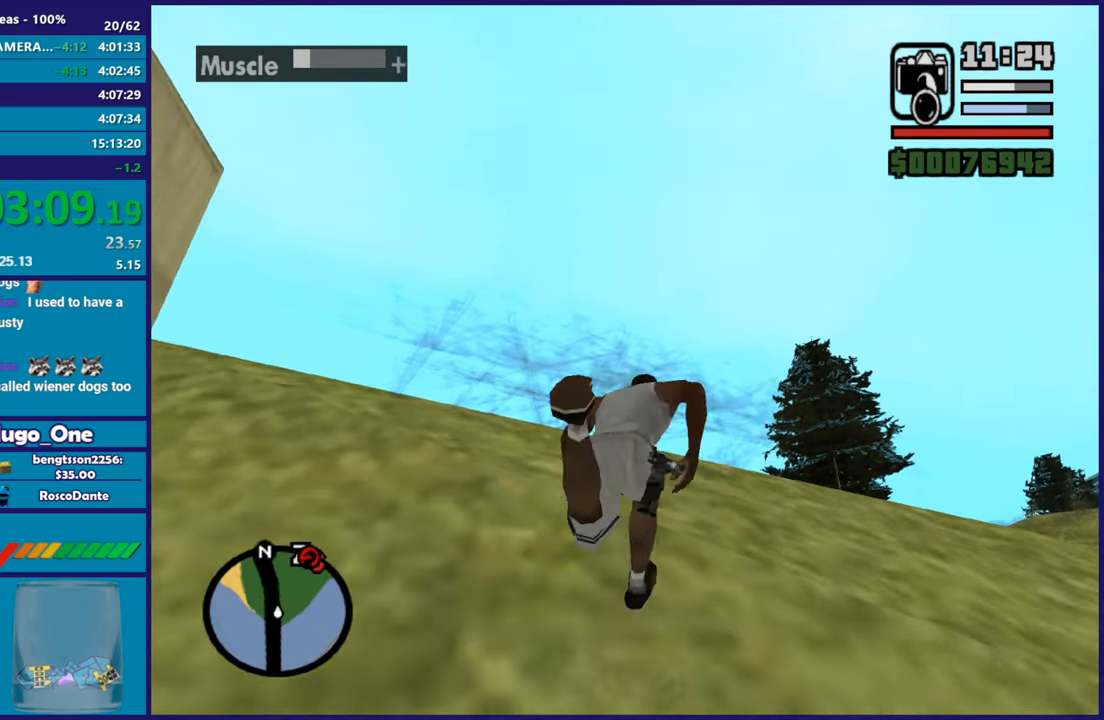
{"buttons": [], "left_stick": "up-left", "right_stick": "down-right", "button_events": [[17, "A", "down"], [134, "A", "up"]]}
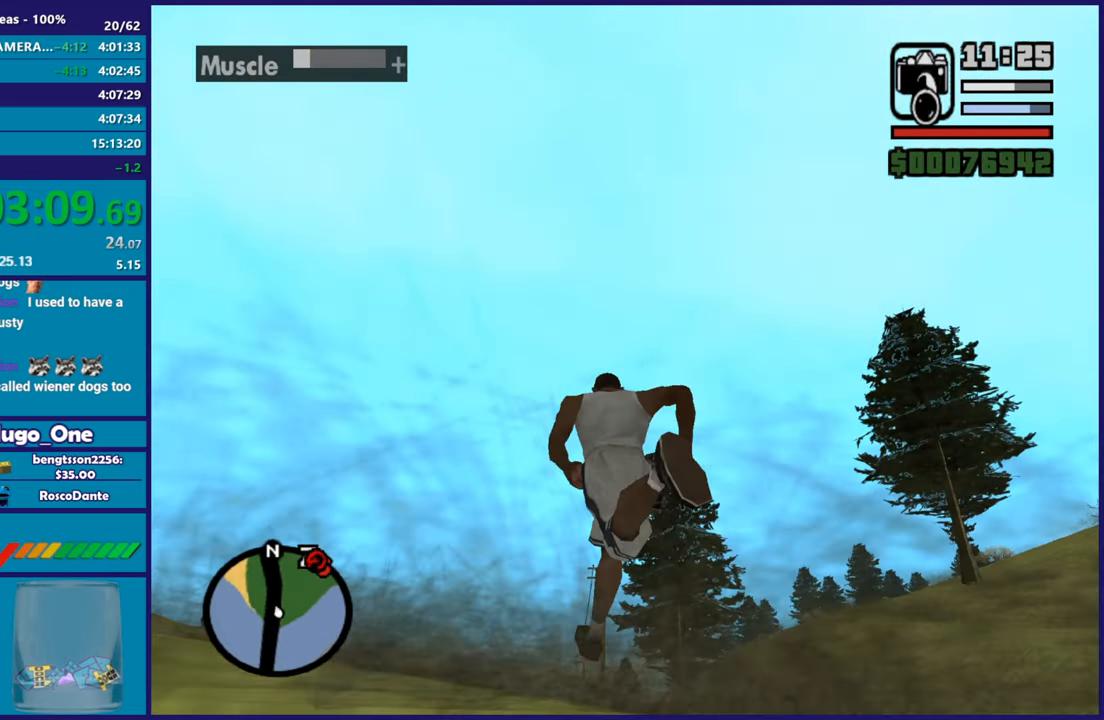
{"buttons": ["L2"], "left_stick": "center", "right_stick": "up-right", "button_events": [[467, "L2", "down"]]}
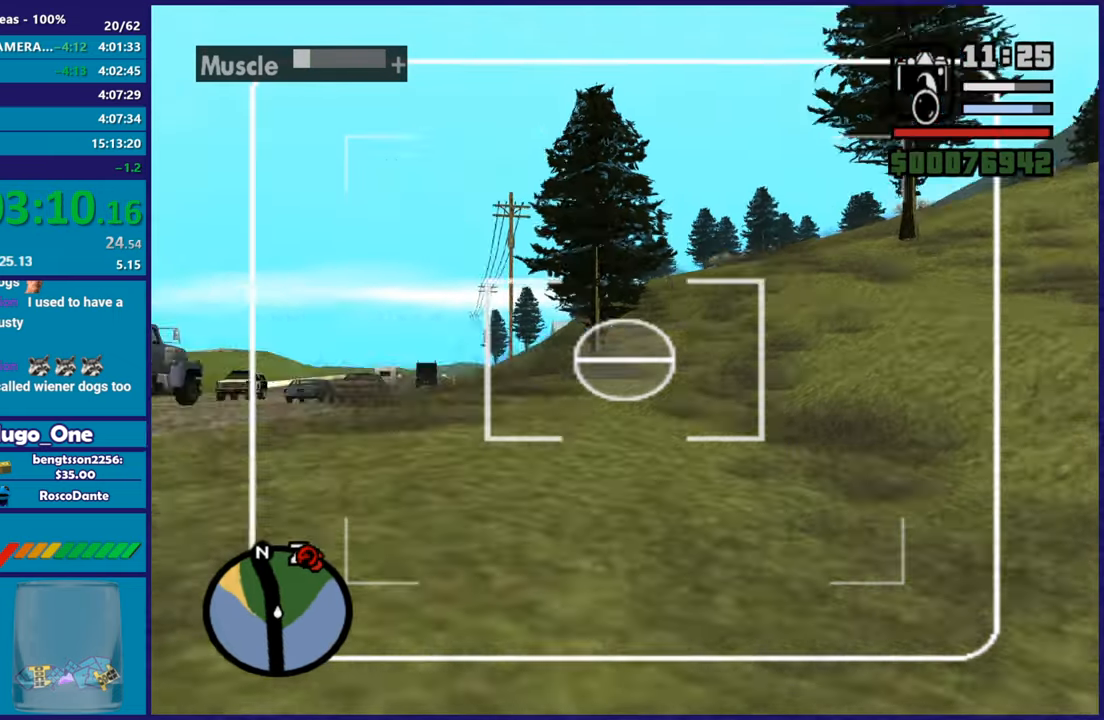
{"buttons": ["L2", "DPAD_UP"], "left_stick": "center", "right_stick": "up-left", "button_events": [[184, "DPAD_UP", "down"]]}
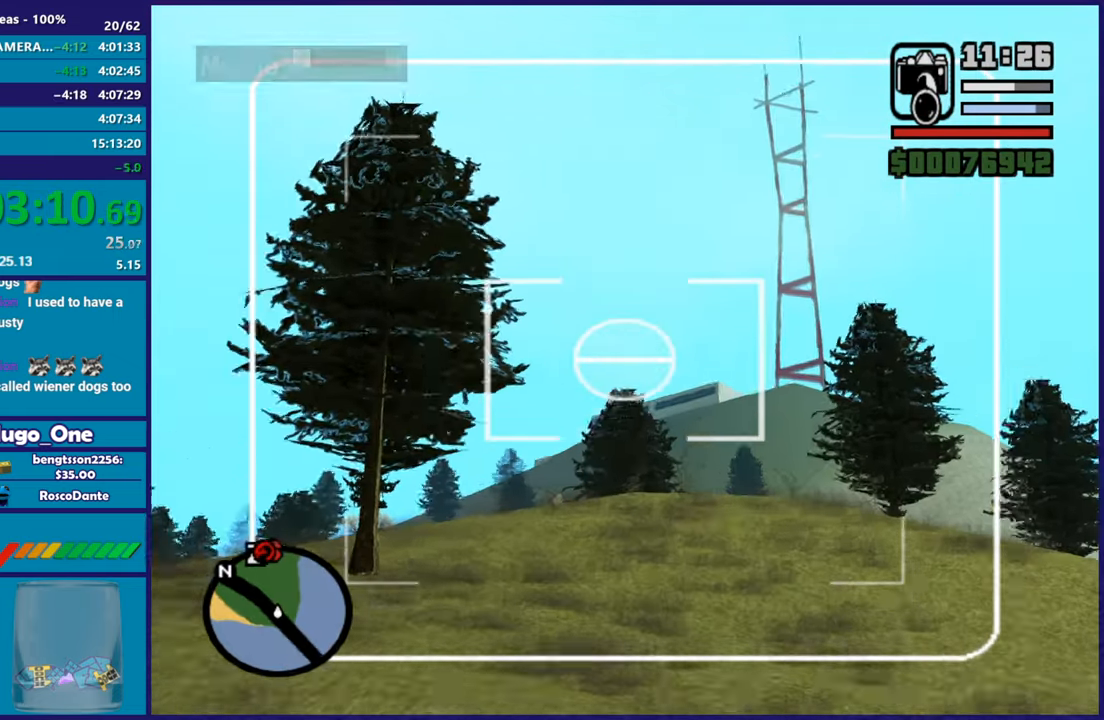
{"buttons": ["L2", "DPAD_UP"], "left_stick": "center", "right_stick": "up", "button_events": []}
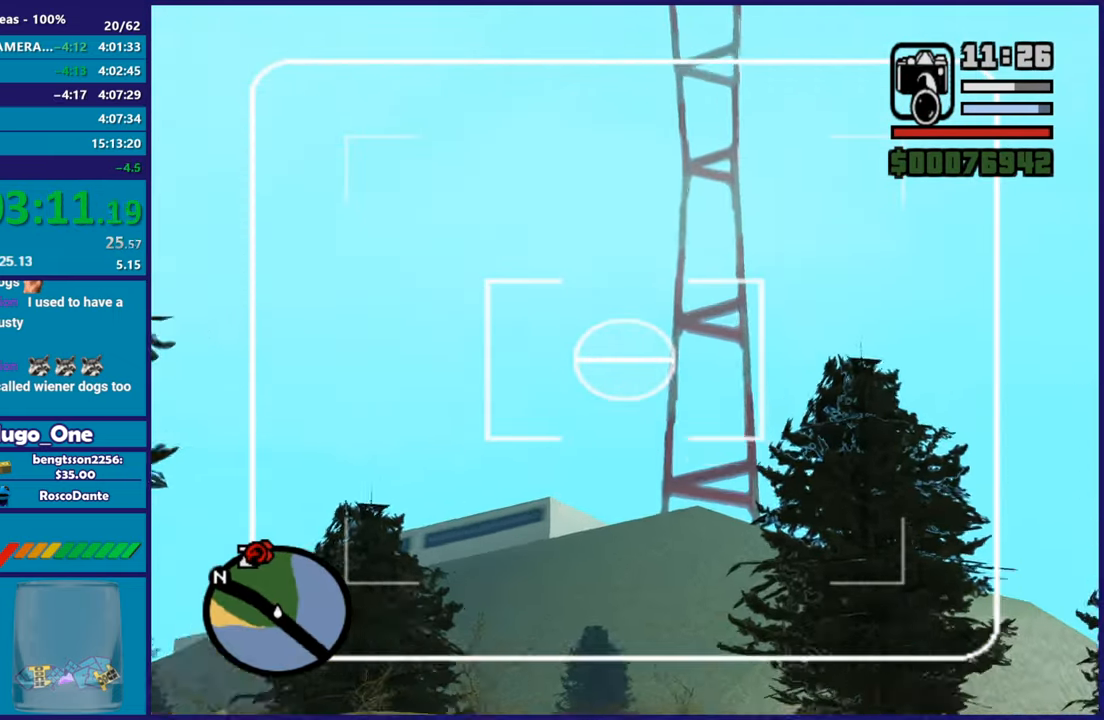
{"buttons": ["L2", "DPAD_UP"], "left_stick": "center", "right_stick": "center", "button_events": []}
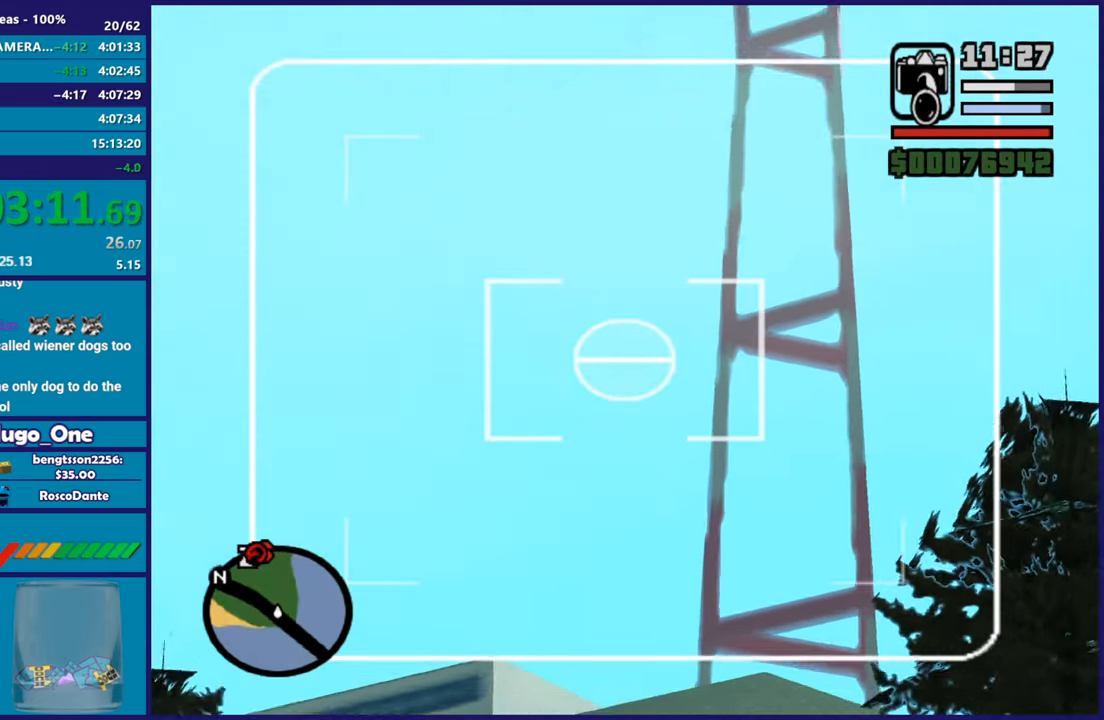
{"buttons": ["L2", "DPAD_UP"], "left_stick": "center", "right_stick": "up", "button_events": []}
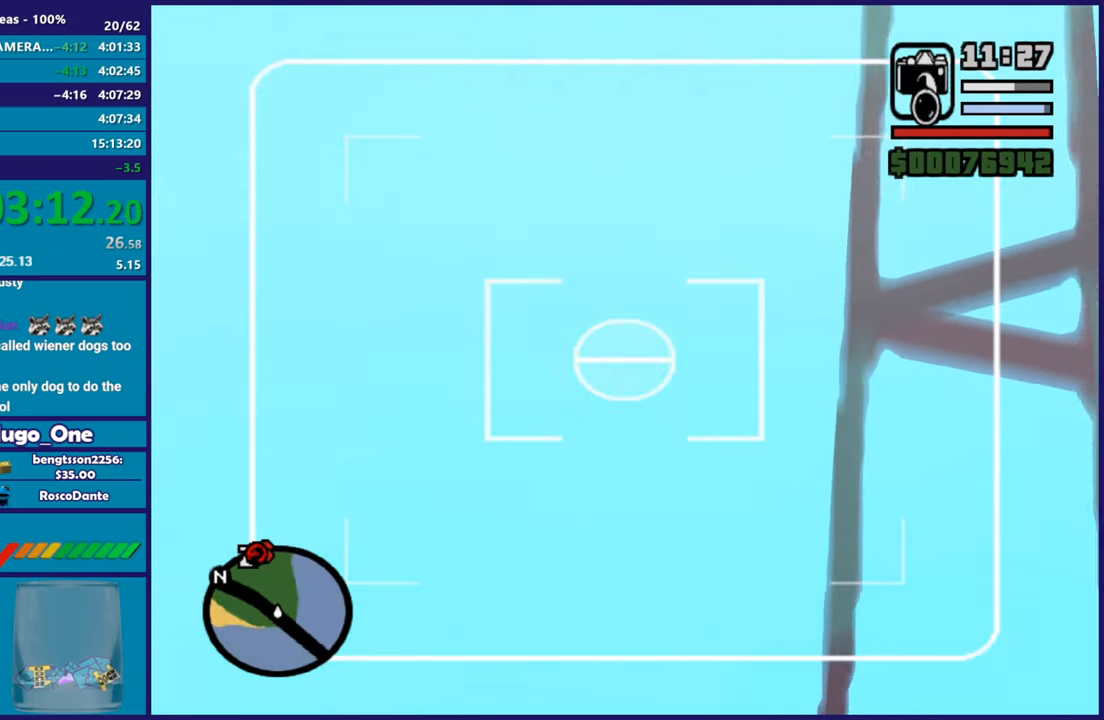
{"buttons": ["L2", "R2", "DPAD_UP"], "left_stick": "center", "right_stick": "up", "button_events": [[467, "R2", "down"]]}
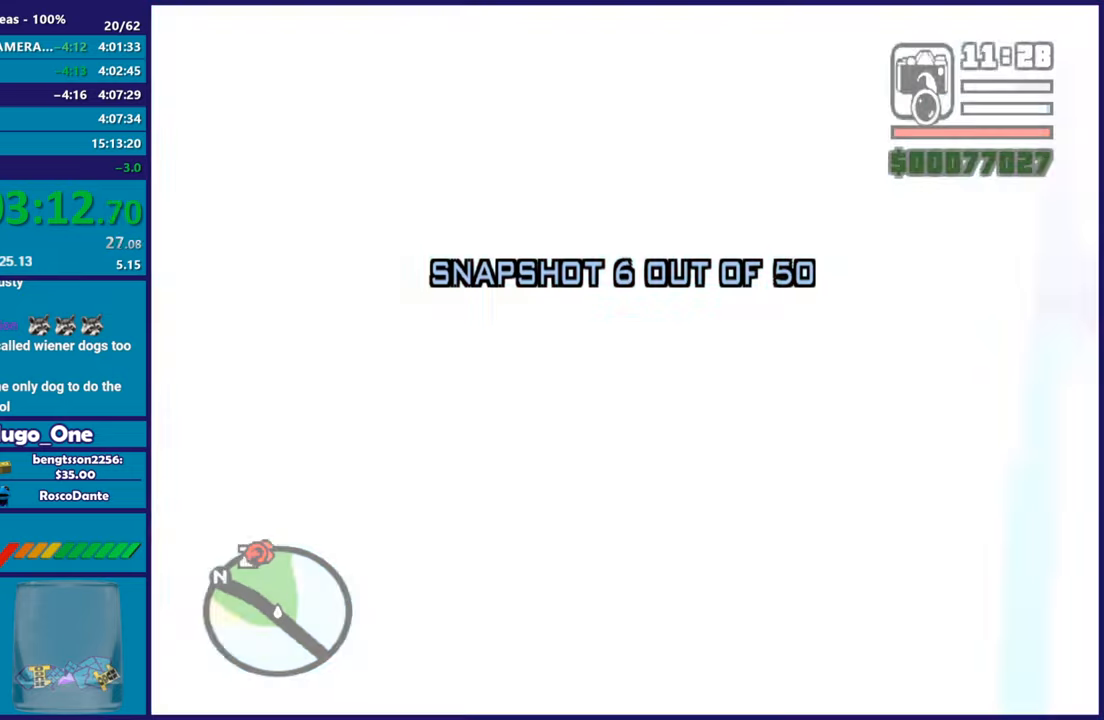
{"buttons": [], "left_stick": "center", "right_stick": "left", "button_events": [[133, "R2", "up"], [300, "DPAD_UP", "up"], [417, "L2", "up"]]}
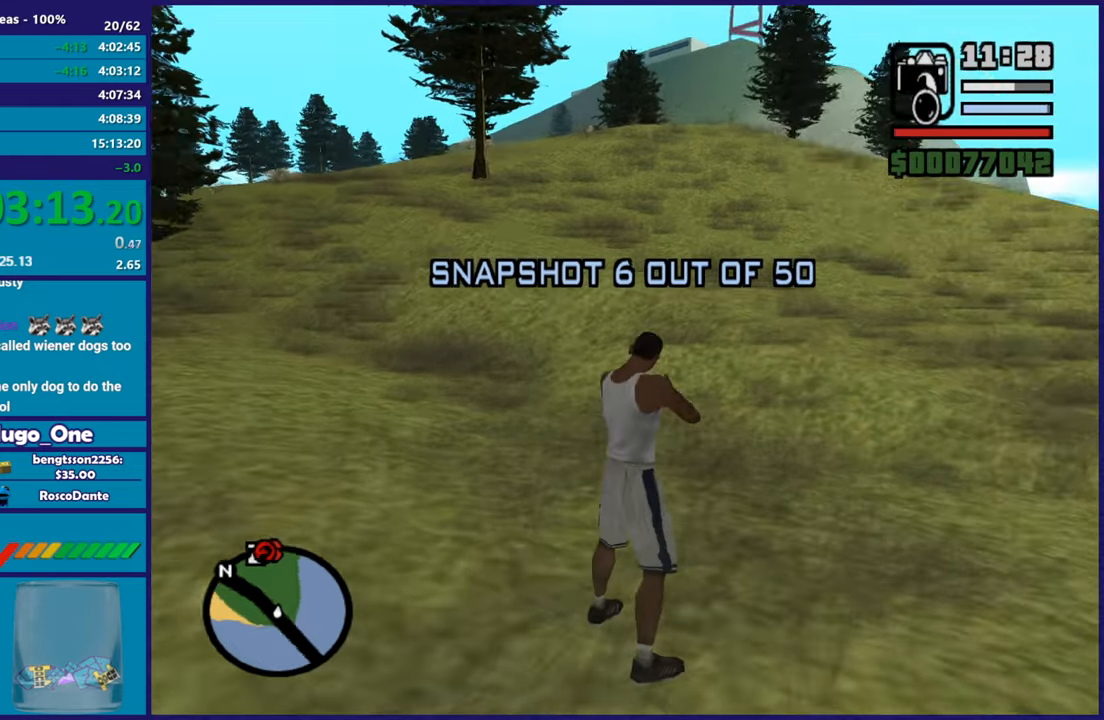
{"buttons": [], "left_stick": "up-left", "right_stick": "left", "button_events": []}
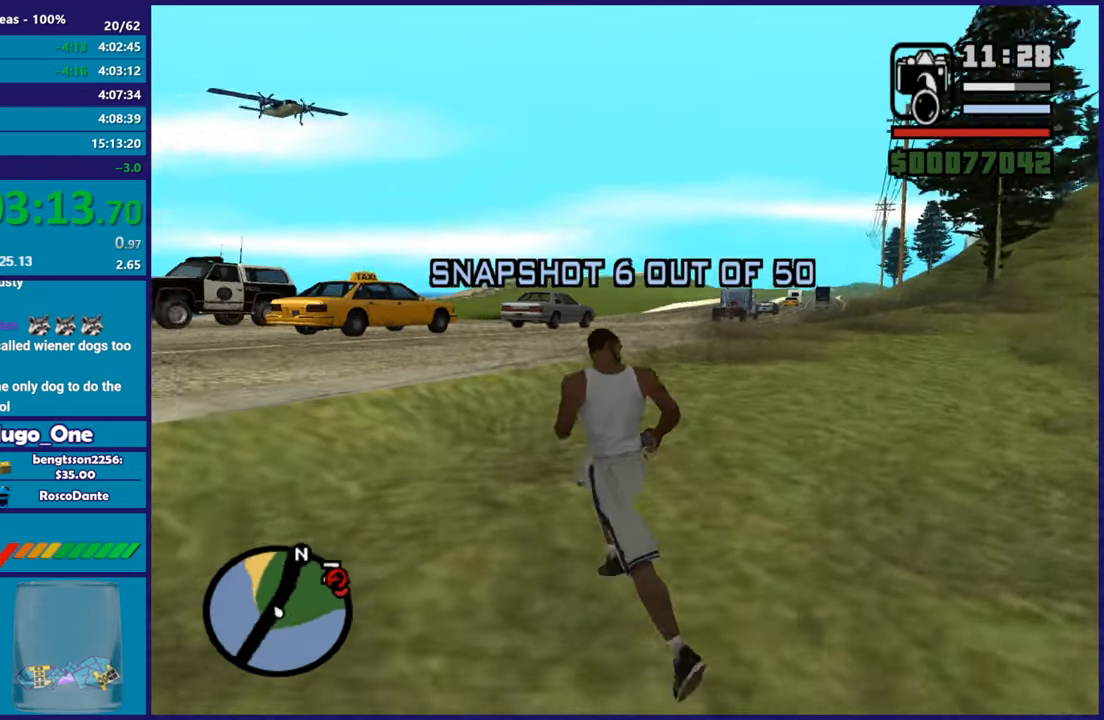
{"buttons": [], "left_stick": "up", "right_stick": "left", "button_events": []}
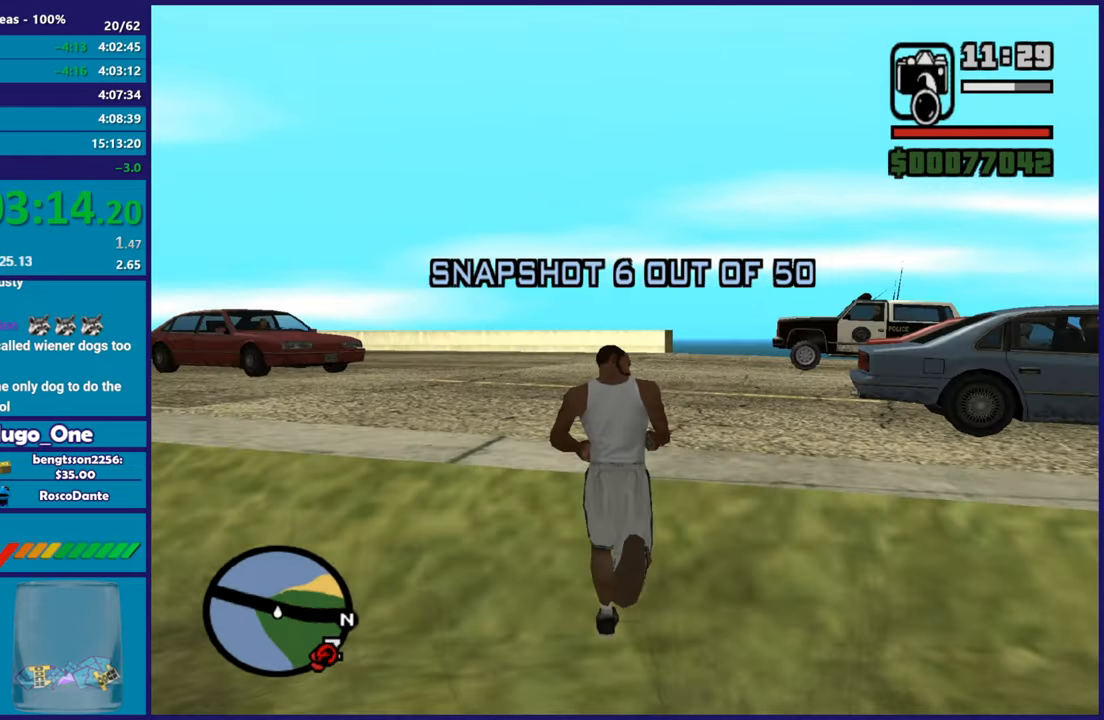
{"buttons": ["L2", "DPAD_UP"], "left_stick": "center", "right_stick": "up", "button_events": [[50, "L2", "down"], [250, "DPAD_UP", "down"]]}
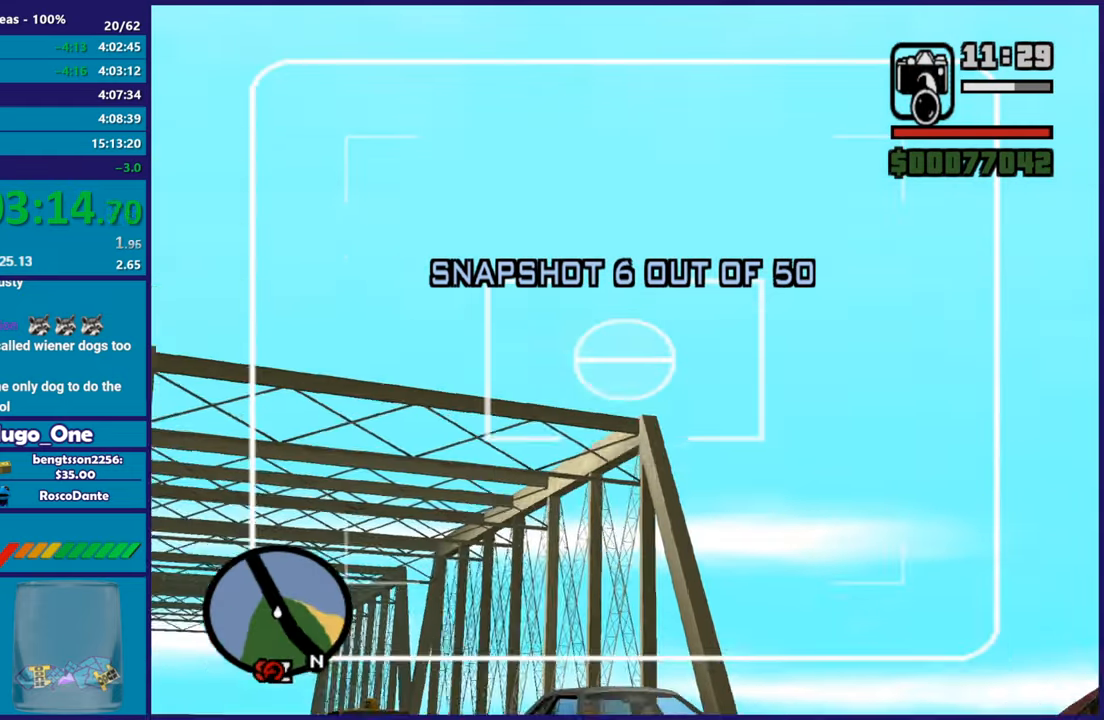
{"buttons": ["L2", "DPAD_UP"], "left_stick": "center", "right_stick": "up-left", "button_events": []}
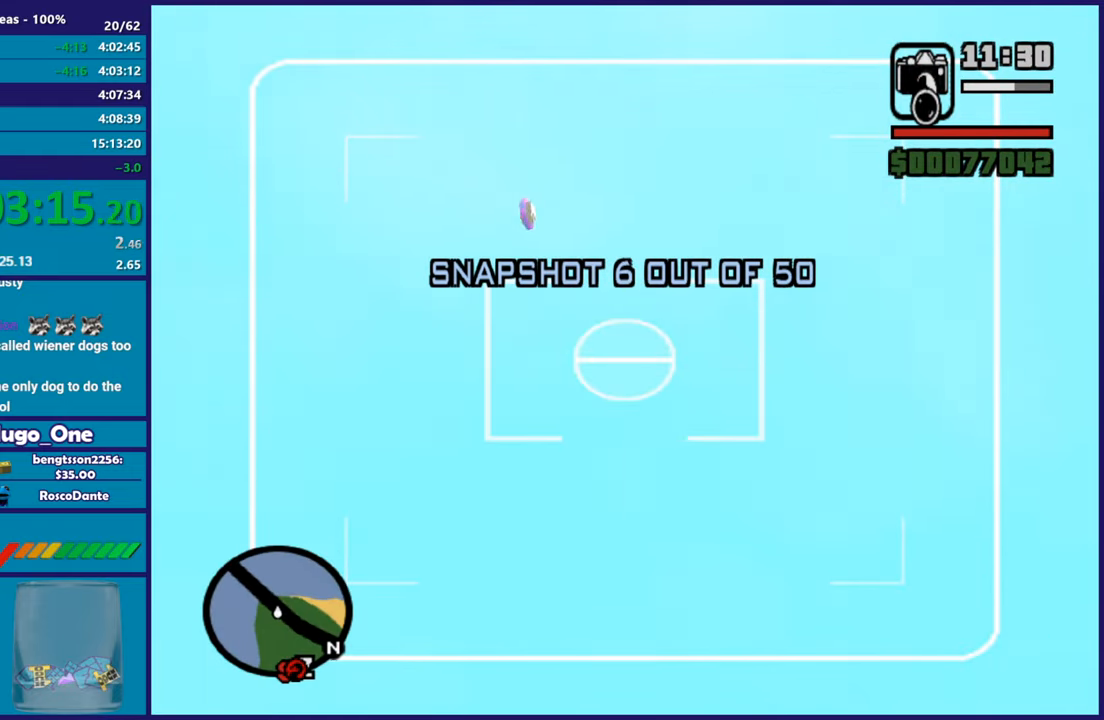
{"buttons": ["L2", "R2", "DPAD_UP"], "left_stick": "center", "right_stick": "down-left", "button_events": [[334, "R2", "down"]]}
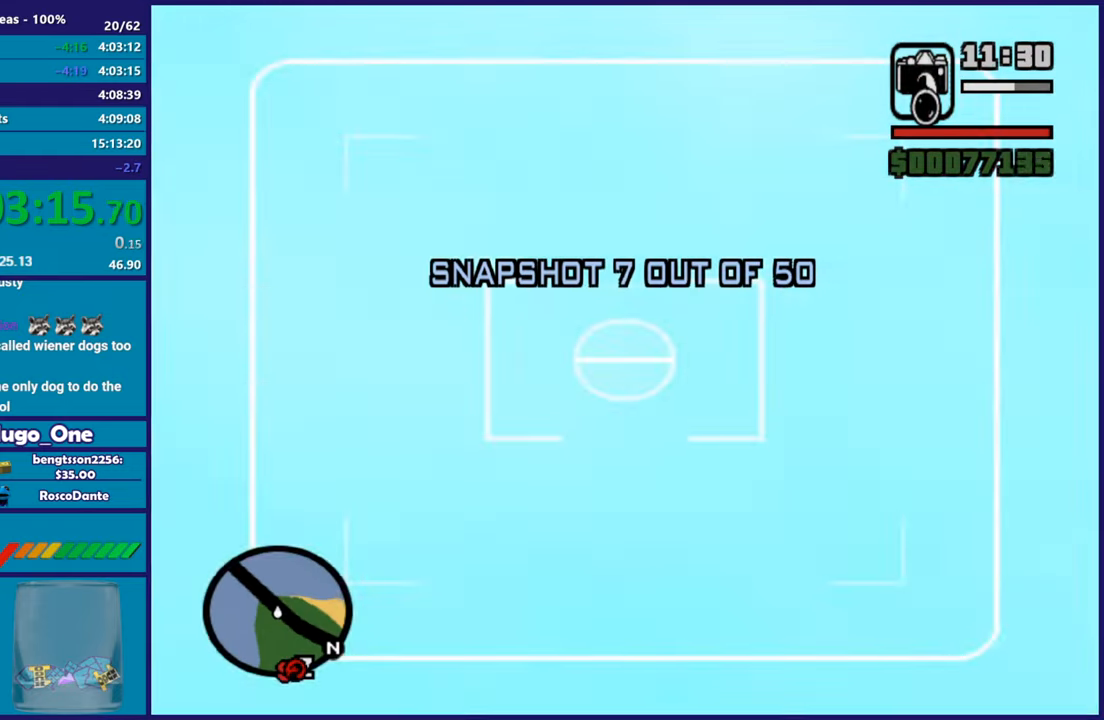
{"buttons": [], "left_stick": "up-right", "right_stick": "down-left", "button_events": [[16, "R2", "up"], [66, "DPAD_UP", "up"], [116, "L2", "up"]]}